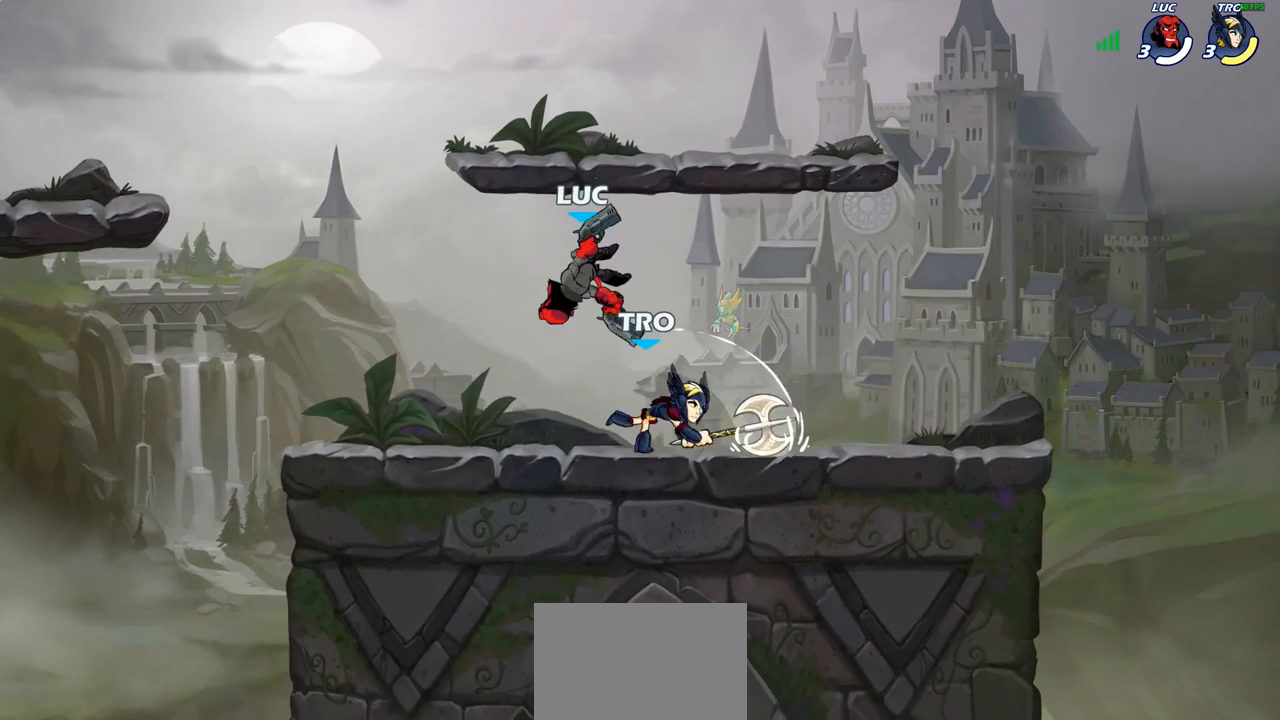
Gameplay with a controller (PlayStation layout); each line is a JSON object with the inputs held at the frame after it. "events" lists button and stick changes between this image and that frame as [ms after this image, input, new state], when the widget could be followed in between. Not read: R1.
{"buttons": [], "left_stick": "right", "right_stick": "center", "events": [[67, "left_stick", "down"], [150, "left_stick", "right"], [217, "SQUARE", "down"], [317, "SQUARE", "up"]]}
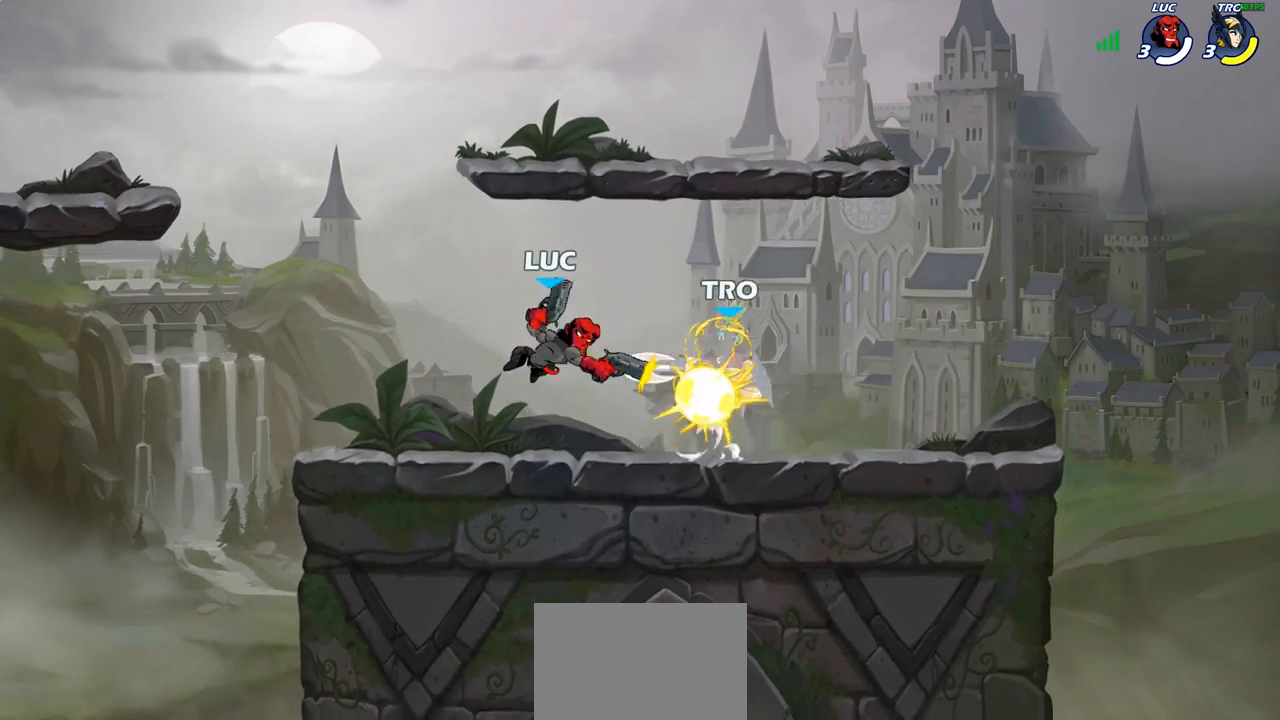
{"buttons": [], "left_stick": "center", "right_stick": "center", "events": [[233, "left_stick", "center"], [317, "SQUARE", "down"], [400, "SQUARE", "up"]]}
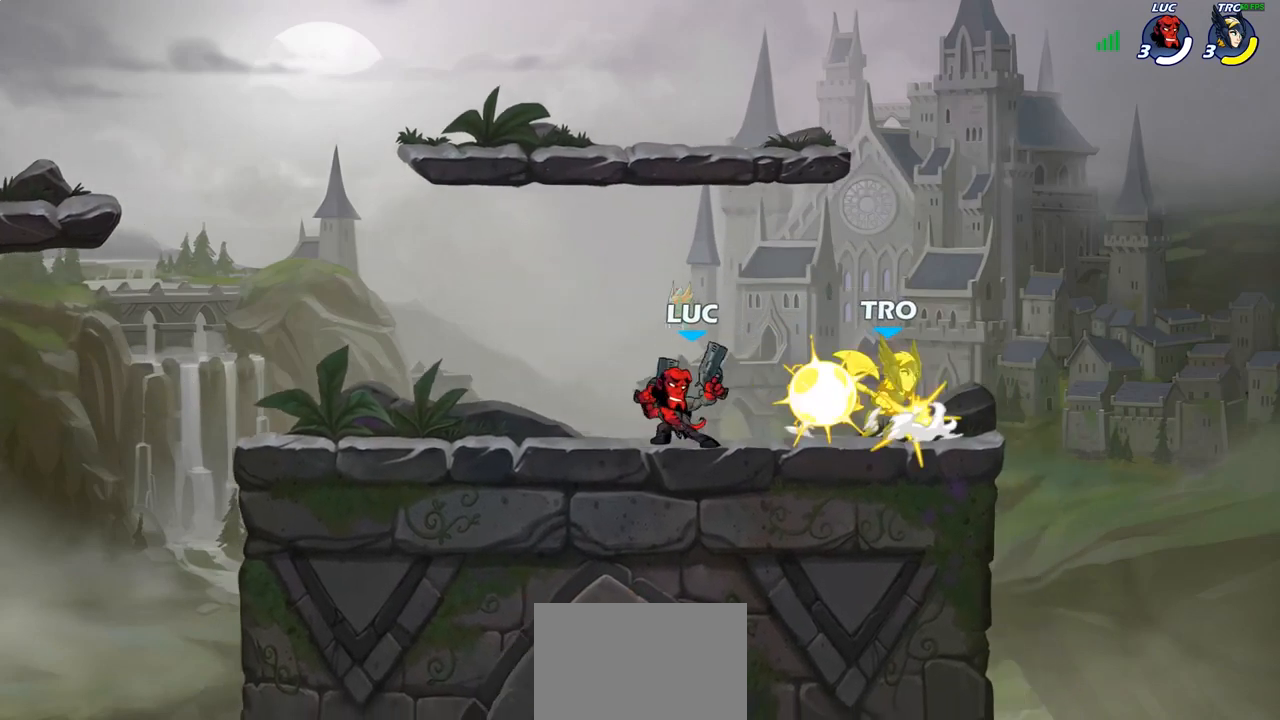
{"buttons": [], "left_stick": "center", "right_stick": "center", "events": [[17, "SQUARE", "down"], [117, "SQUARE", "up"], [217, "SQUARE", "down"], [300, "SQUARE", "up"], [400, "SQUARE", "down"], [483, "SQUARE", "up"]]}
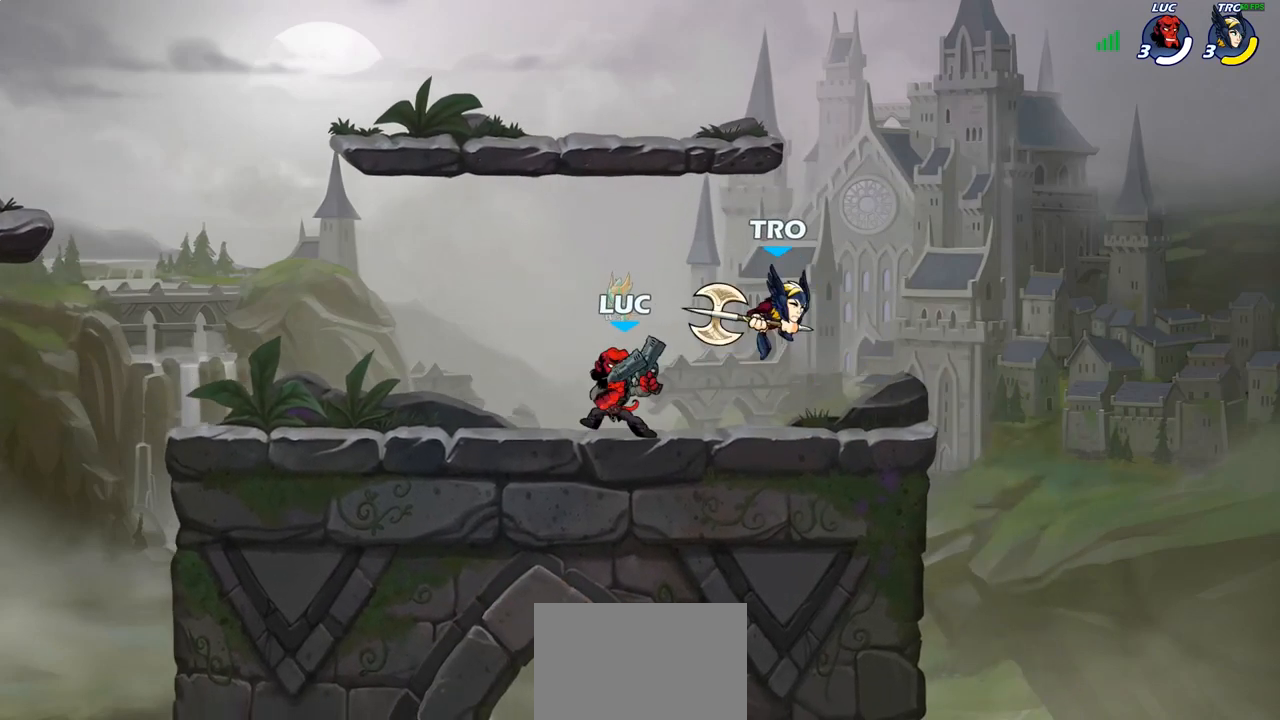
{"buttons": ["CIRCLE"], "left_stick": "center", "right_stick": "center", "events": [[67, "SQUARE", "down"], [200, "SQUARE", "up"], [333, "left_stick", "right"], [400, "R2", "down"], [467, "CIRCLE", "down"], [467, "left_stick", "center"], [500, "R2", "up"]]}
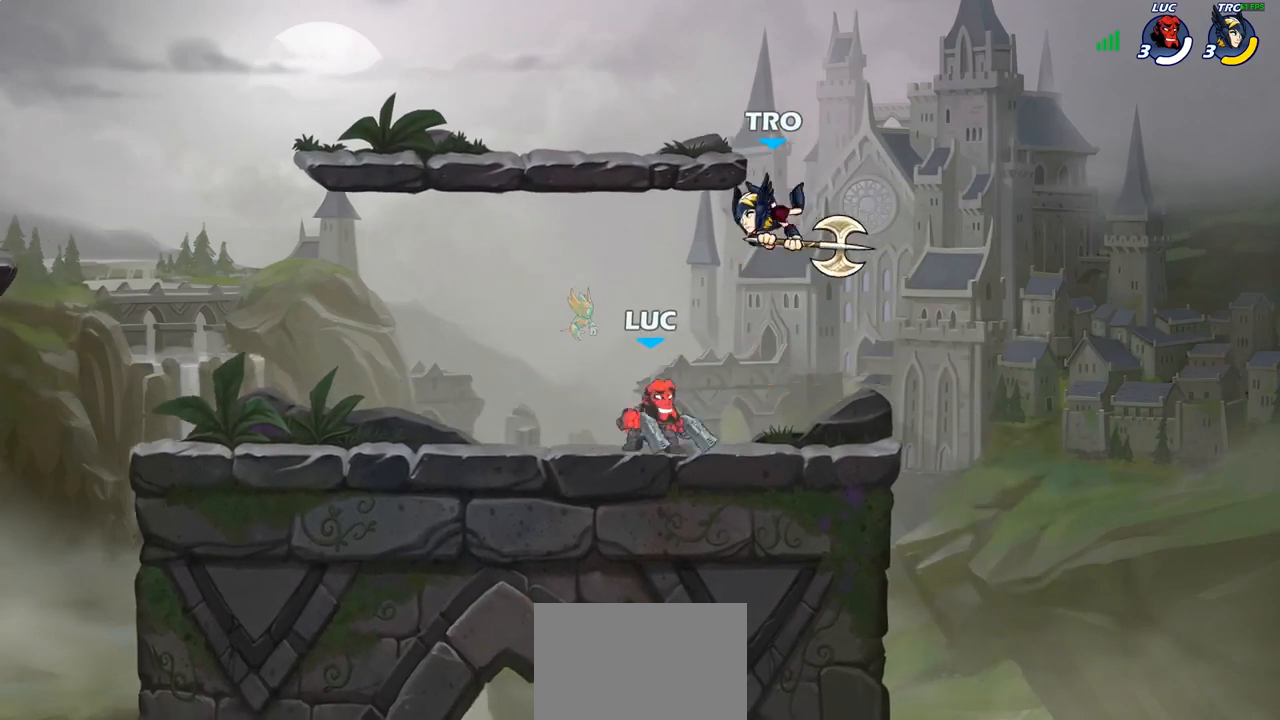
{"buttons": ["CIRCLE"], "left_stick": "center", "right_stick": "center", "events": []}
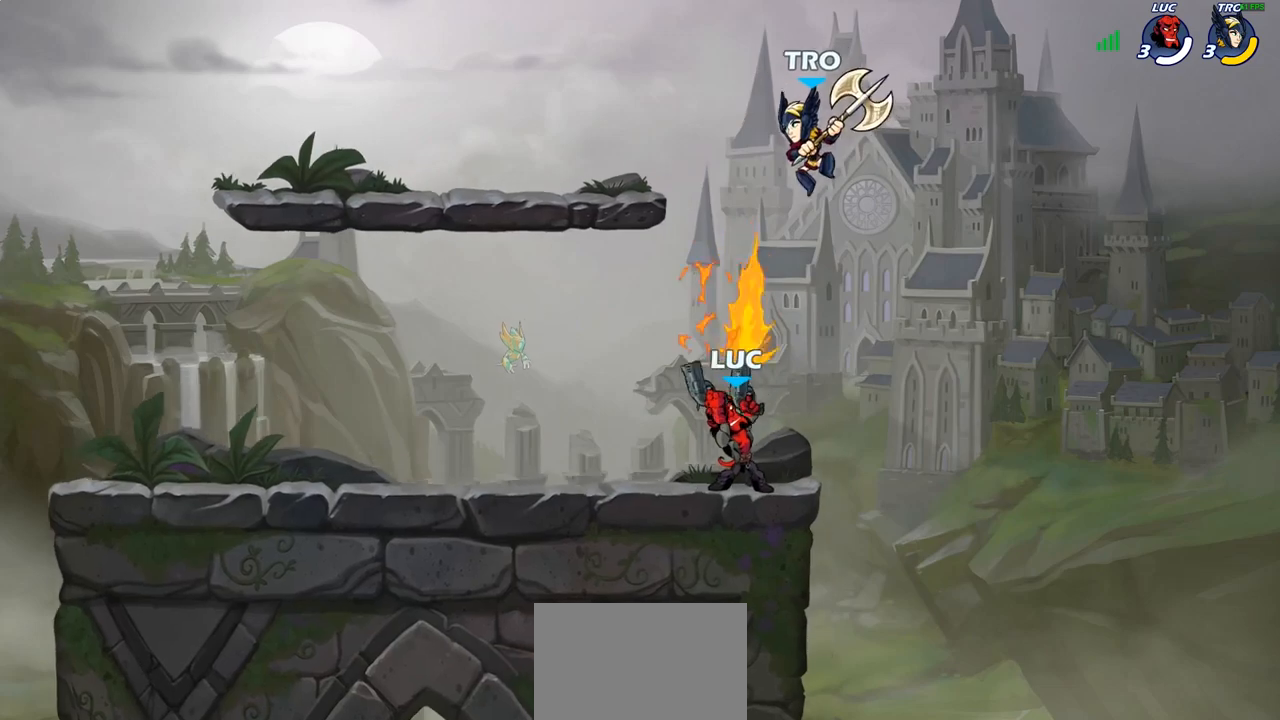
{"buttons": ["CIRCLE"], "left_stick": "center", "right_stick": "center", "events": []}
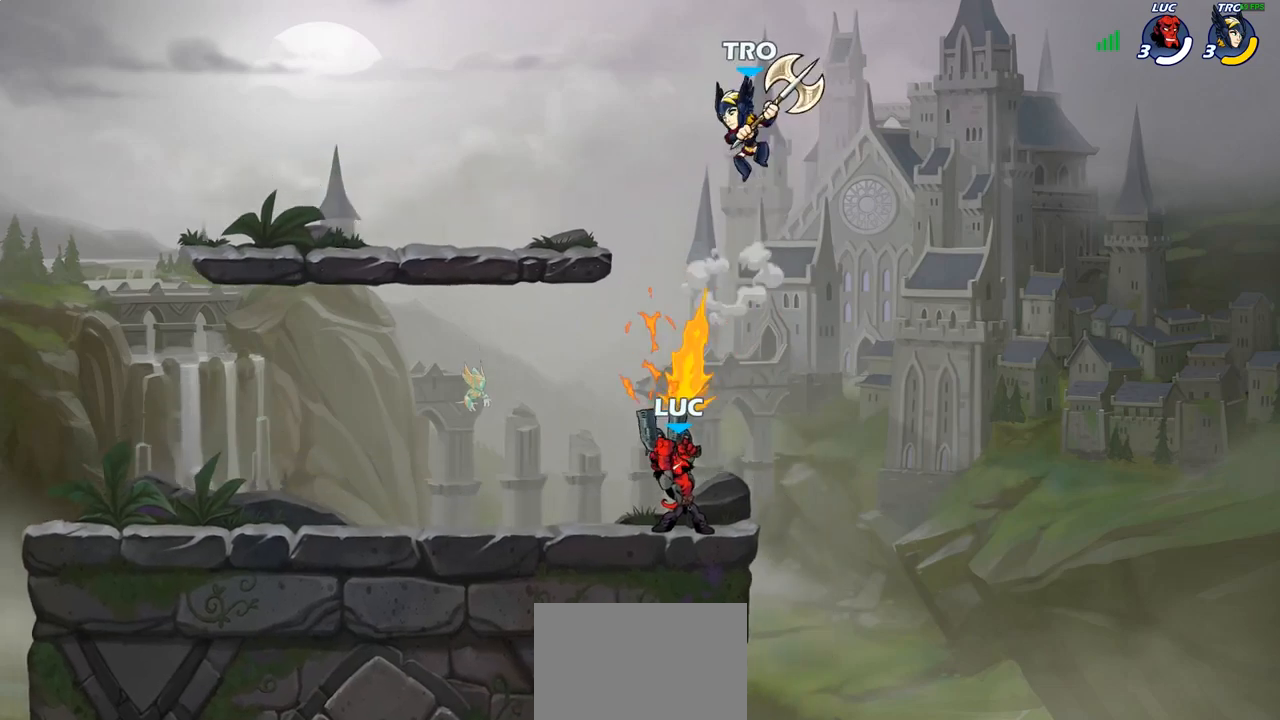
{"buttons": ["CIRCLE"], "left_stick": "center", "right_stick": "center", "events": []}
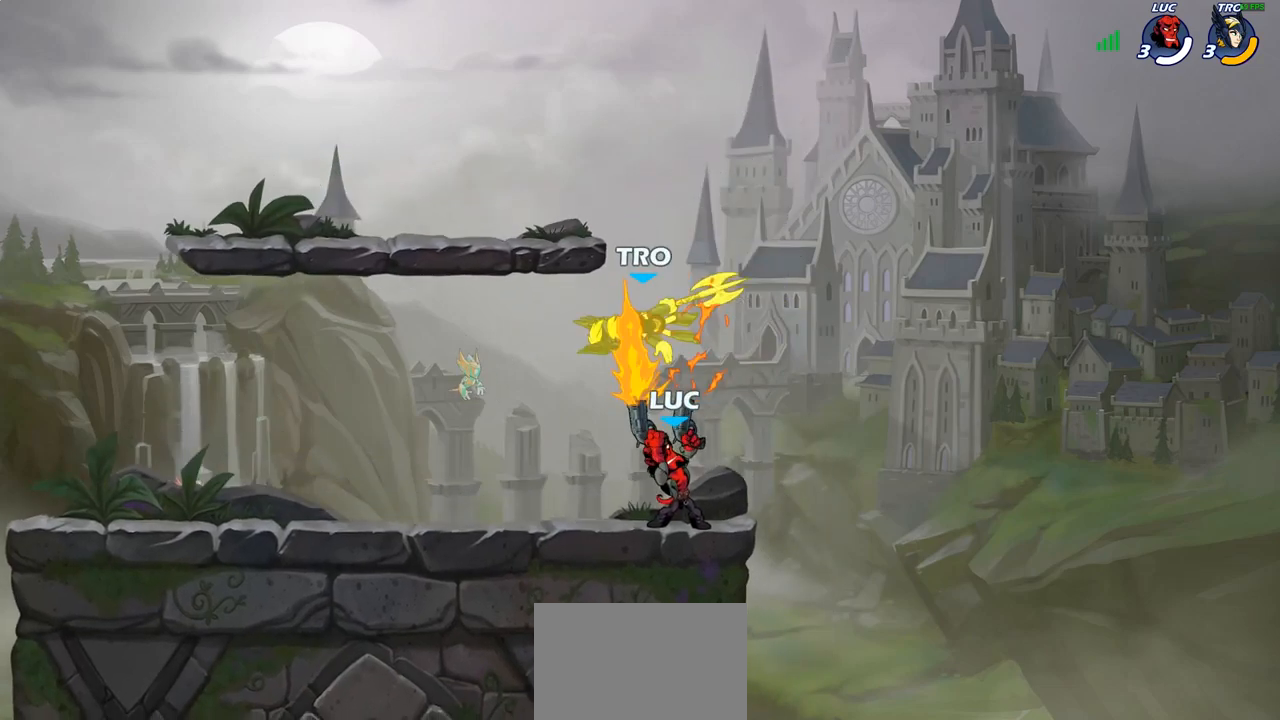
{"buttons": ["CIRCLE"], "left_stick": "center", "right_stick": "center", "events": []}
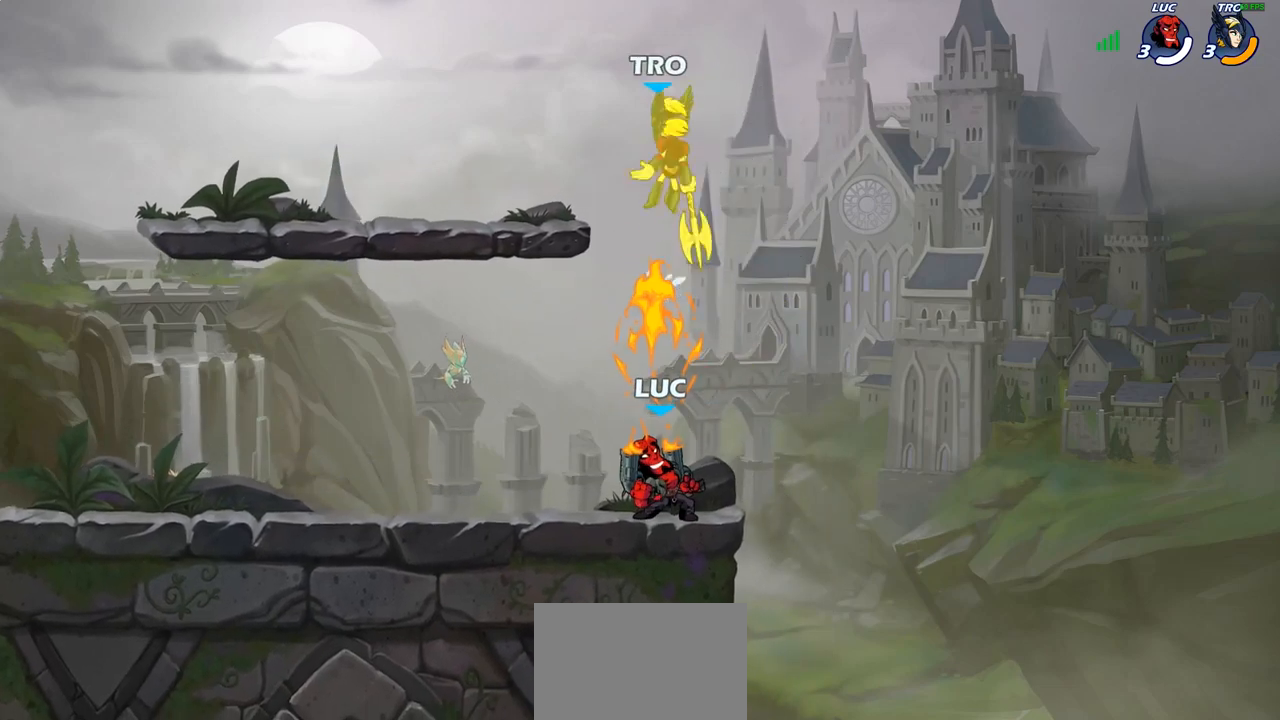
{"buttons": [], "left_stick": "up-left", "right_stick": "center", "events": [[150, "CIRCLE", "up"], [300, "left_stick", "left"], [333, "CROSS", "down"], [450, "CROSS", "up"], [483, "left_stick", "up-left"]]}
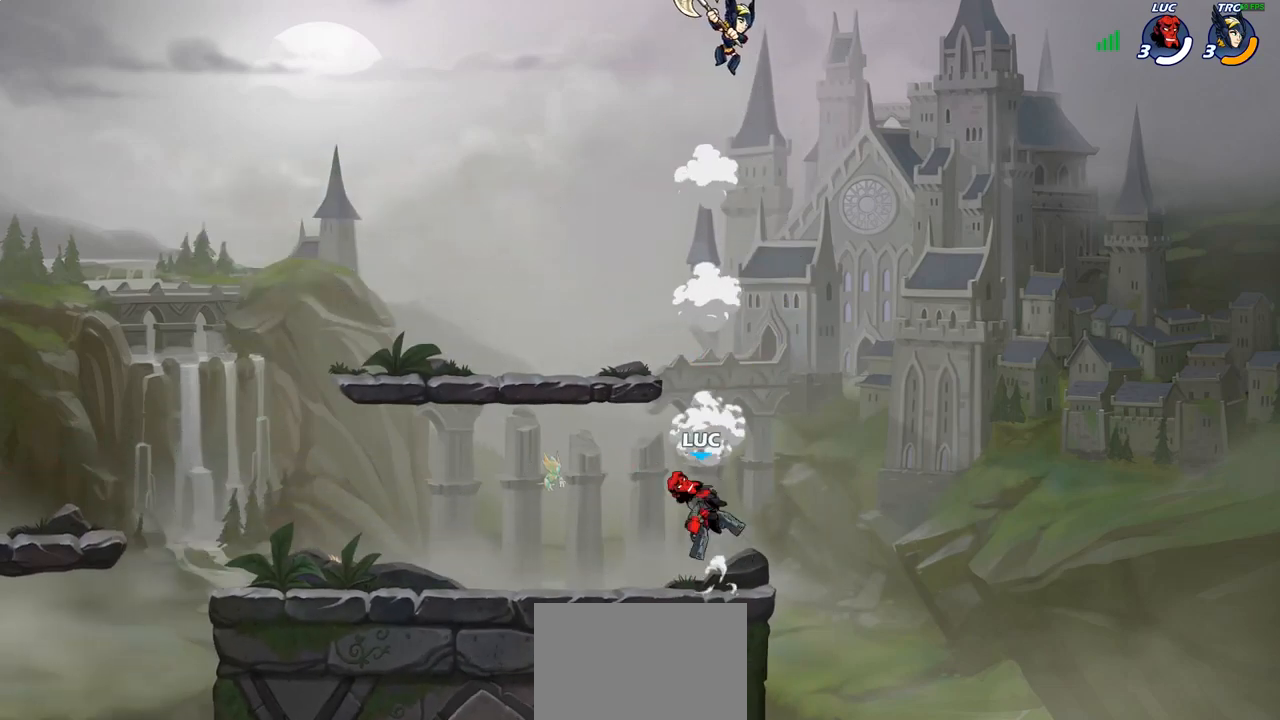
{"buttons": [], "left_stick": "down", "right_stick": "center", "events": [[283, "left_stick", "right"], [383, "left_stick", "down"]]}
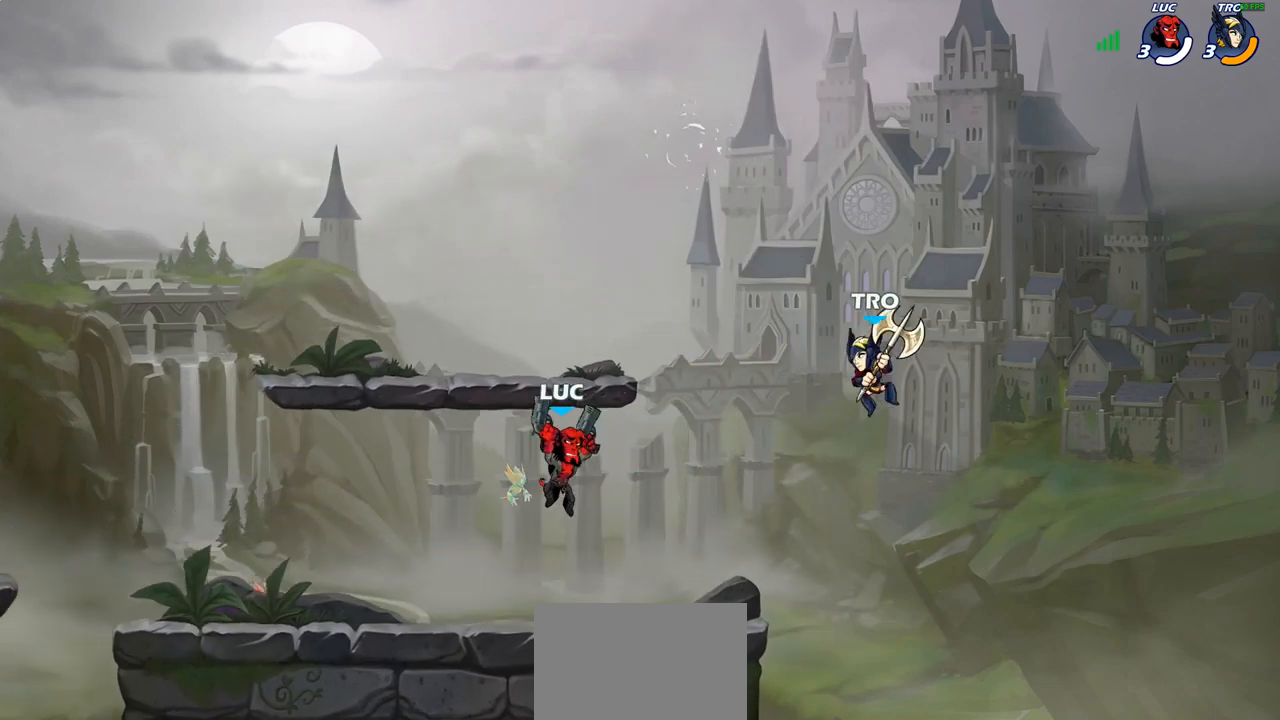
{"buttons": ["CIRCLE"], "left_stick": "right", "right_stick": "center", "events": [[17, "left_stick", "center"], [133, "R2", "down"], [133, "left_stick", "right"], [217, "CIRCLE", "down"], [233, "R2", "up"], [317, "CIRCLE", "up"], [450, "CIRCLE", "down"]]}
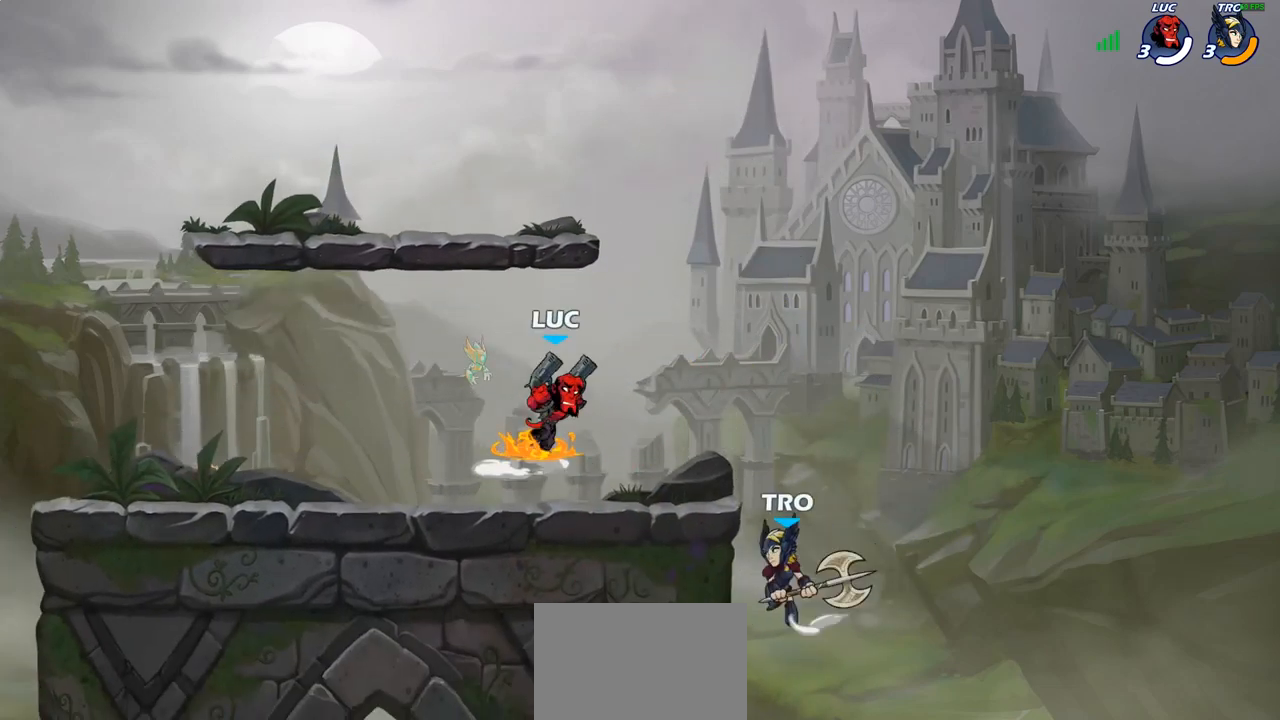
{"buttons": [], "left_stick": "left", "right_stick": "center", "events": [[117, "CIRCLE", "up"], [250, "left_stick", "down"], [450, "left_stick", "left"]]}
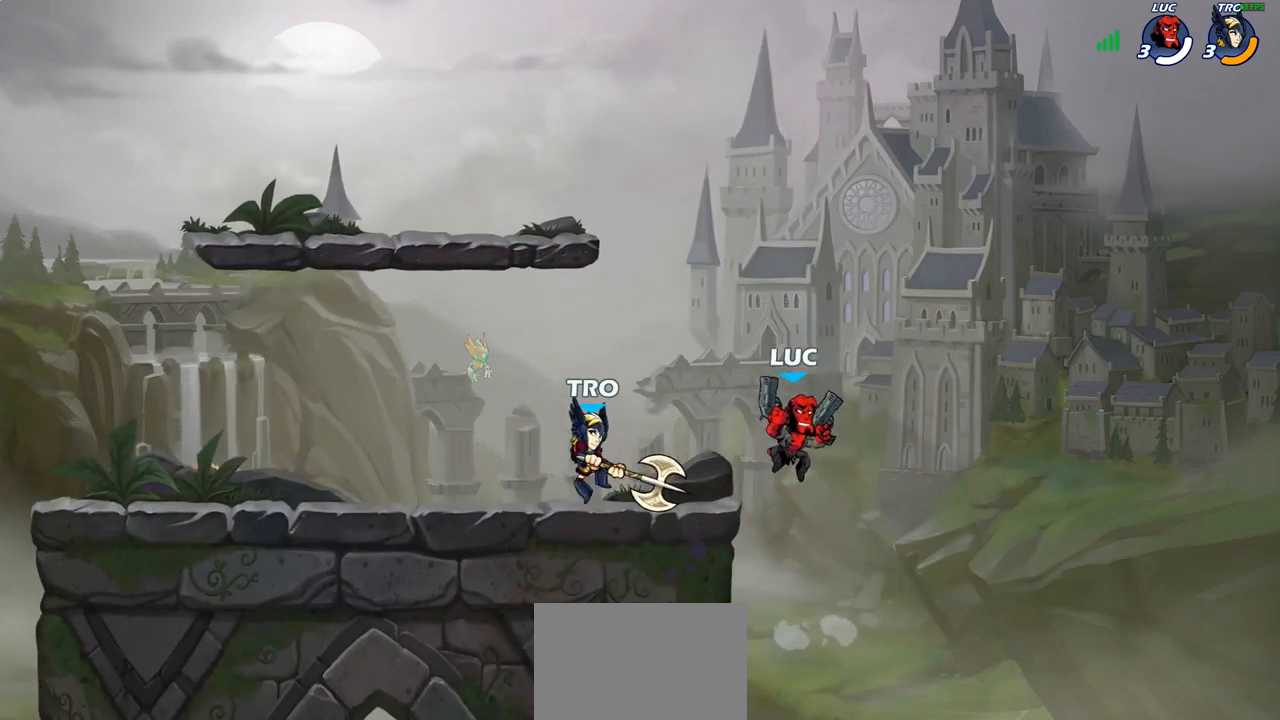
{"buttons": [], "left_stick": "left", "right_stick": "center", "events": [[100, "CROSS", "down"], [183, "SQUARE", "down"], [200, "right_stick", "left"], [217, "CROSS", "up"], [267, "SQUARE", "up"], [283, "right_stick", "center"]]}
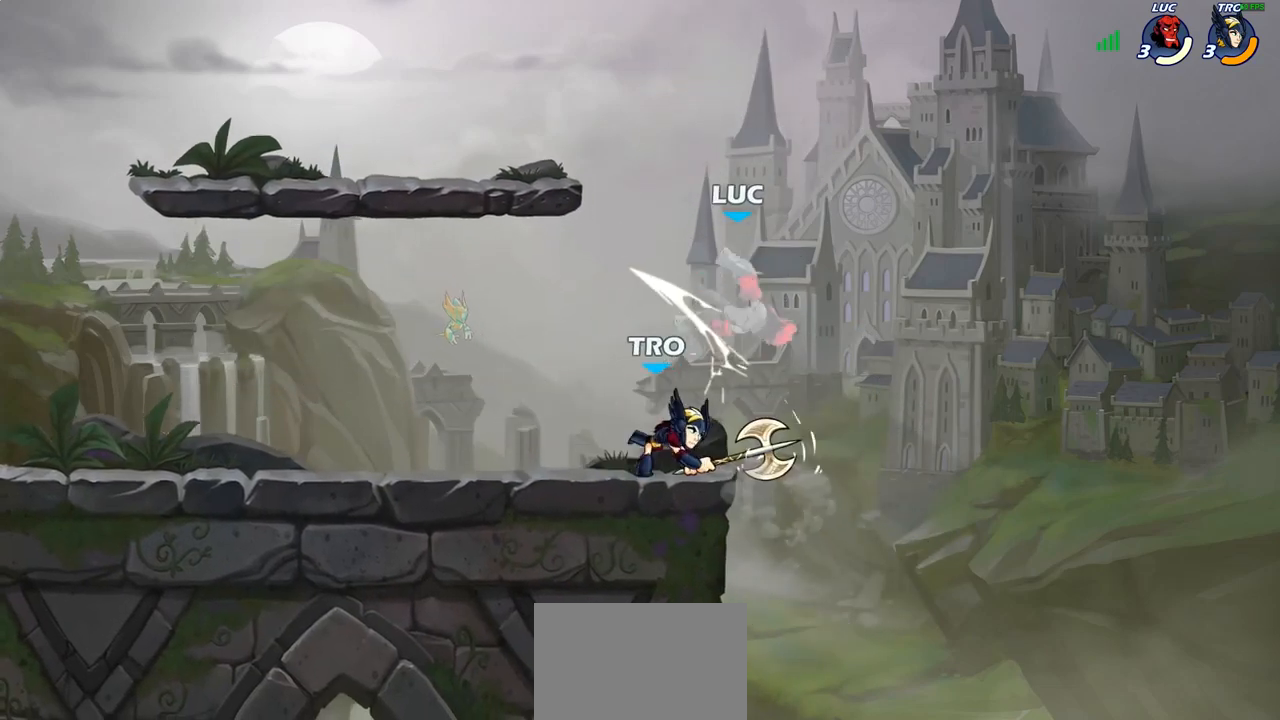
{"buttons": ["CROSS", "R2"], "left_stick": "up-right", "right_stick": "center", "events": [[217, "left_stick", "right"], [383, "CROSS", "down"], [417, "R2", "down"], [450, "left_stick", "up-right"]]}
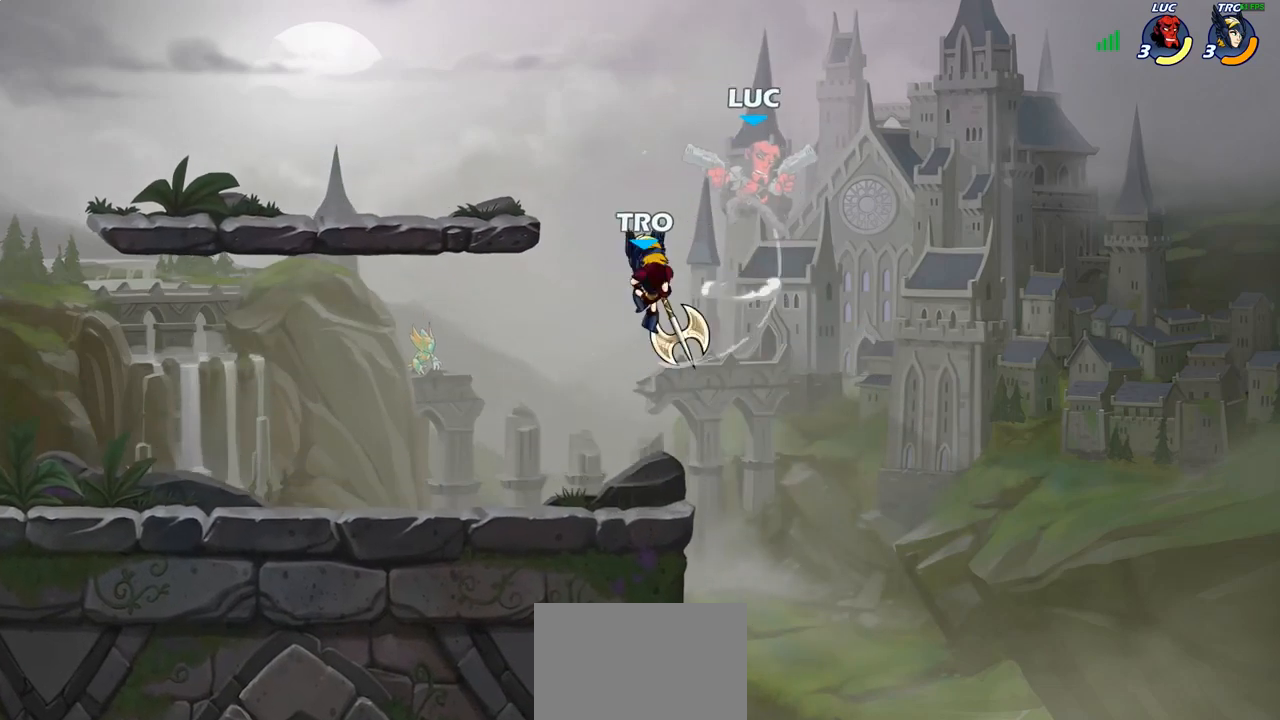
{"buttons": [], "left_stick": "down", "right_stick": "center", "events": [[67, "CROSS", "up"], [117, "R2", "up"], [200, "left_stick", "center"], [300, "left_stick", "down-right"], [400, "left_stick", "down"]]}
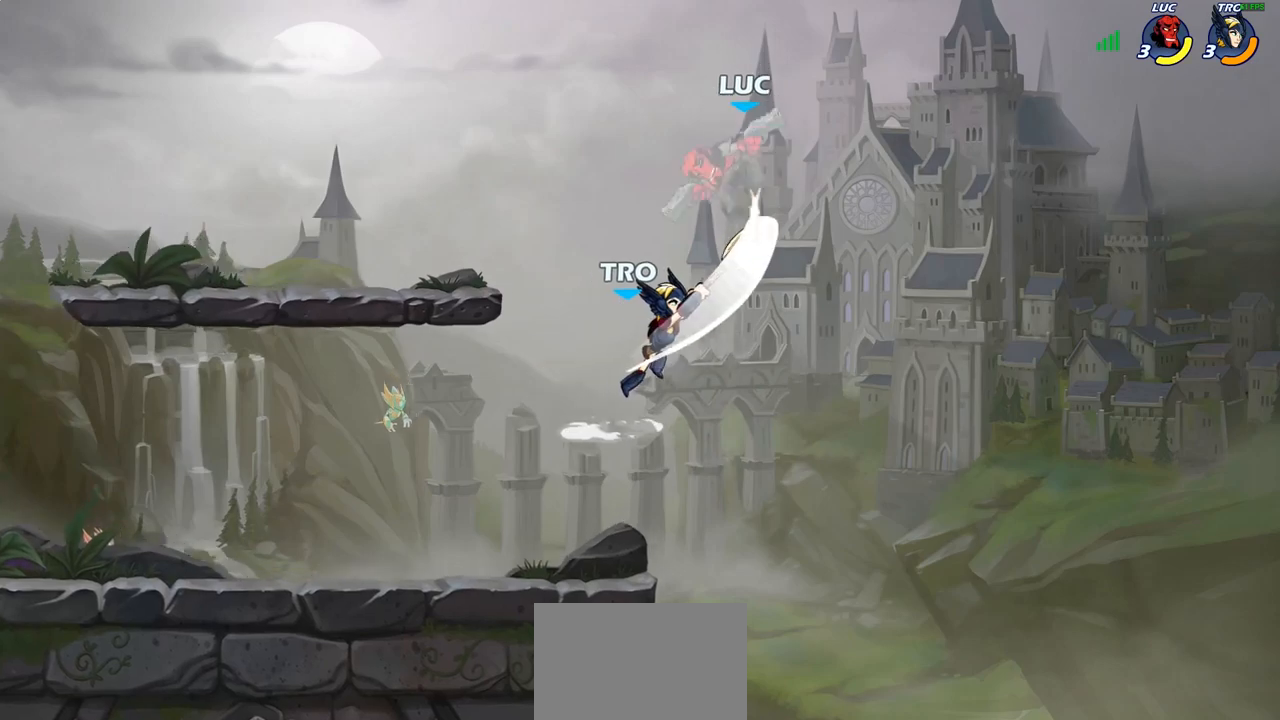
{"buttons": ["CROSS"], "left_stick": "up-left", "right_stick": "center", "events": [[17, "R2", "down"], [17, "left_stick", "down-left"], [300, "R2", "up"], [317, "left_stick", "up-left"], [467, "CROSS", "down"]]}
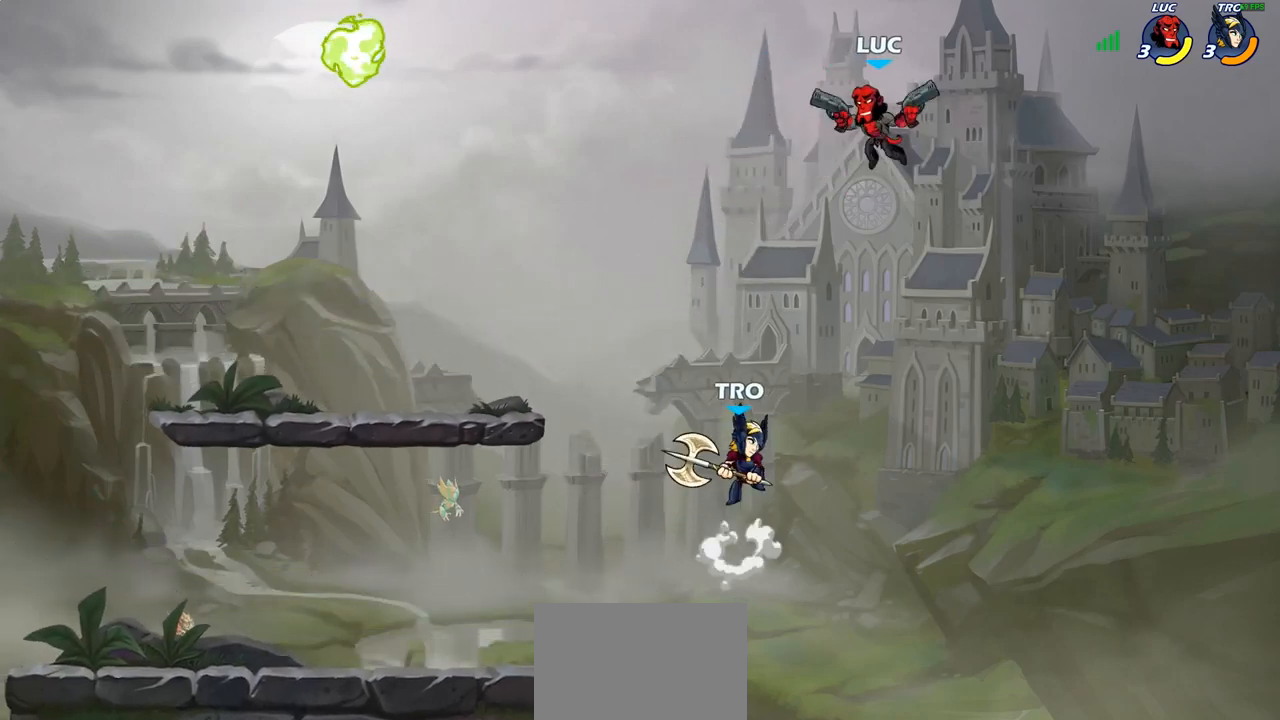
{"buttons": ["CIRCLE"], "left_stick": "down-left", "right_stick": "center", "events": [[133, "CROSS", "up"], [183, "left_stick", "left"], [350, "left_stick", "down-left"], [467, "CIRCLE", "down"]]}
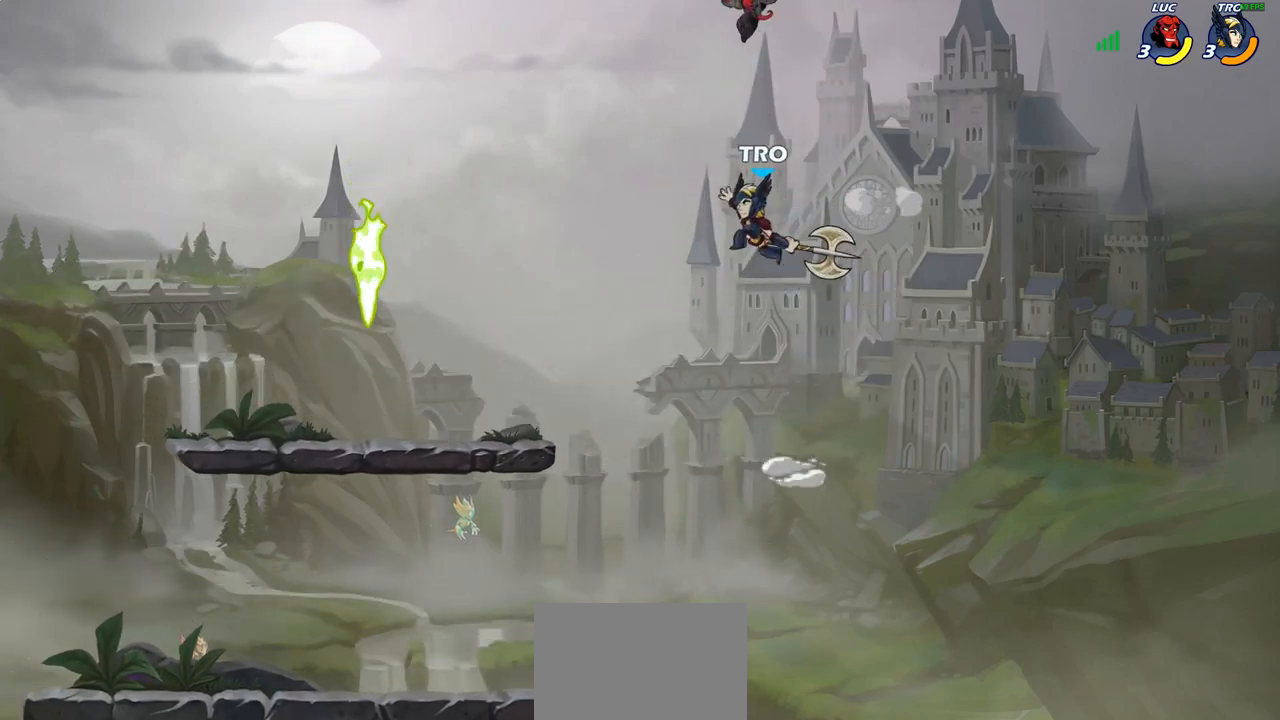
{"buttons": [], "left_stick": "center", "right_stick": "center", "events": [[300, "CIRCLE", "up"], [367, "left_stick", "center"]]}
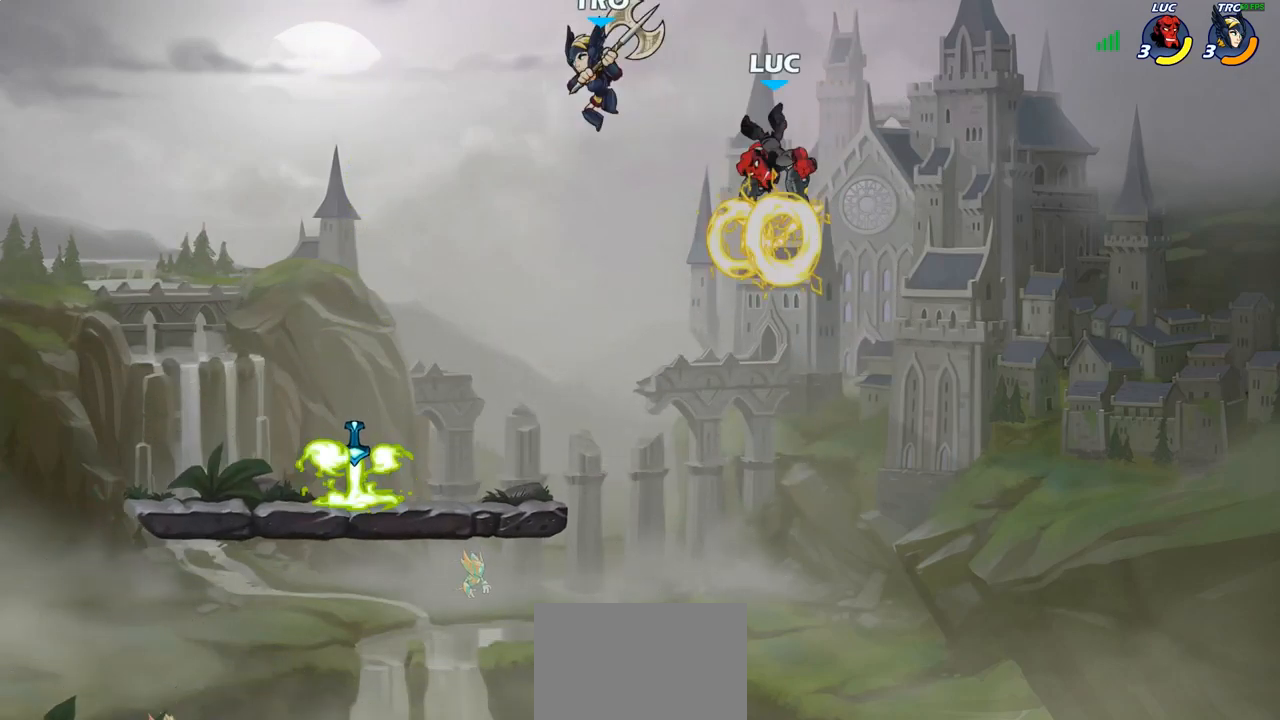
{"buttons": [], "left_stick": "down-left", "right_stick": "center", "events": [[283, "left_stick", "down"], [350, "left_stick", "down-left"]]}
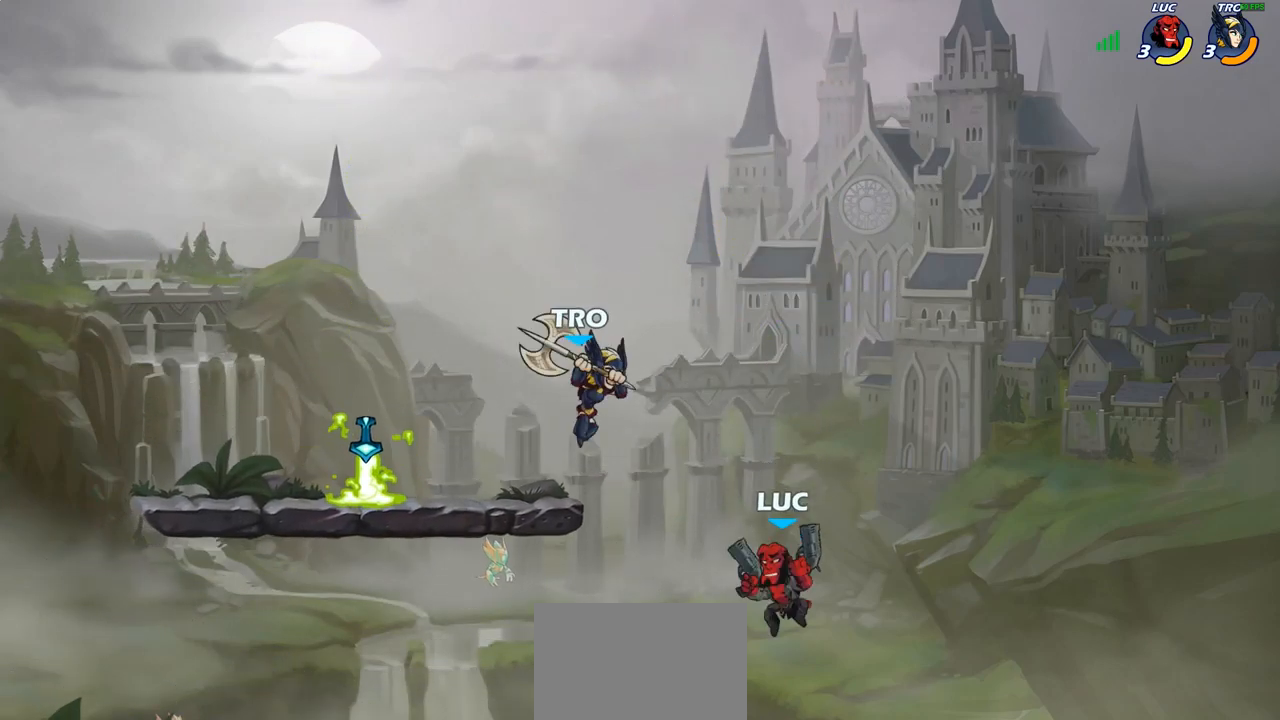
{"buttons": [], "left_stick": "center", "right_stick": "center", "events": [[183, "left_stick", "center"], [200, "SQUARE", "down"], [283, "SQUARE", "up"]]}
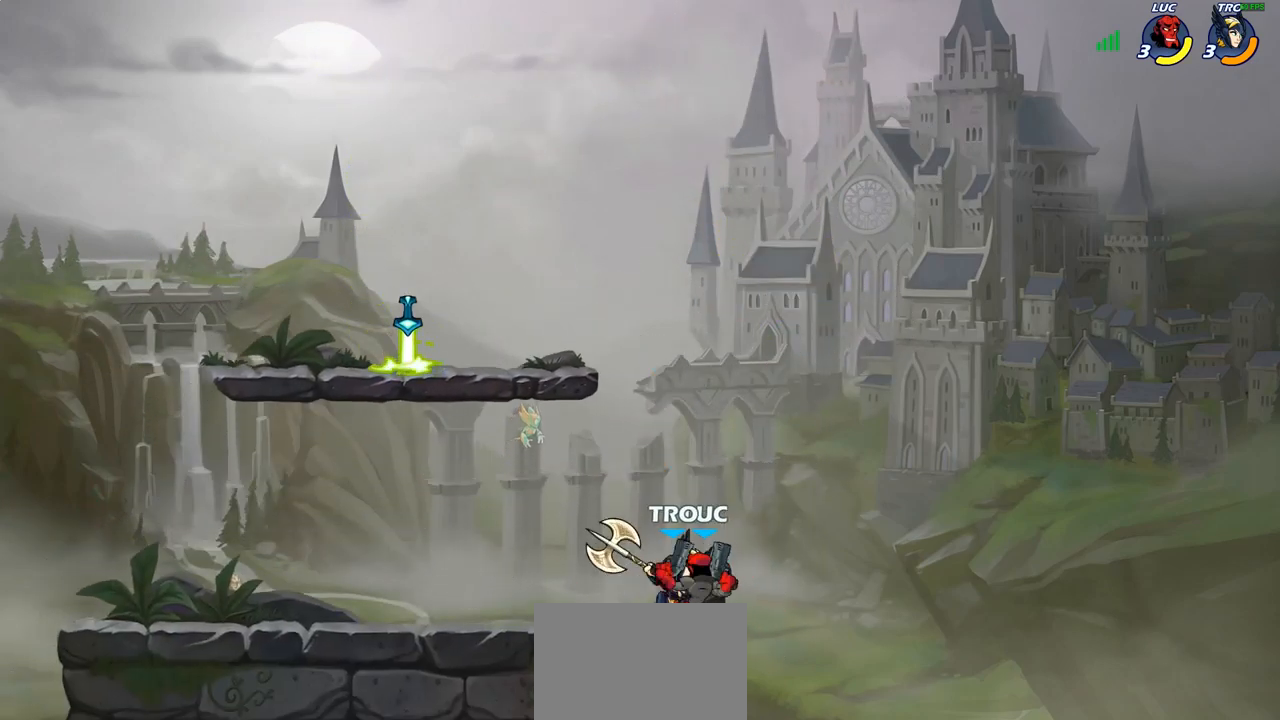
{"buttons": [], "left_stick": "left", "right_stick": "center", "events": [[67, "SQUARE", "down"], [150, "SQUARE", "up"], [233, "SQUARE", "down"], [333, "SQUARE", "up"], [500, "left_stick", "left"]]}
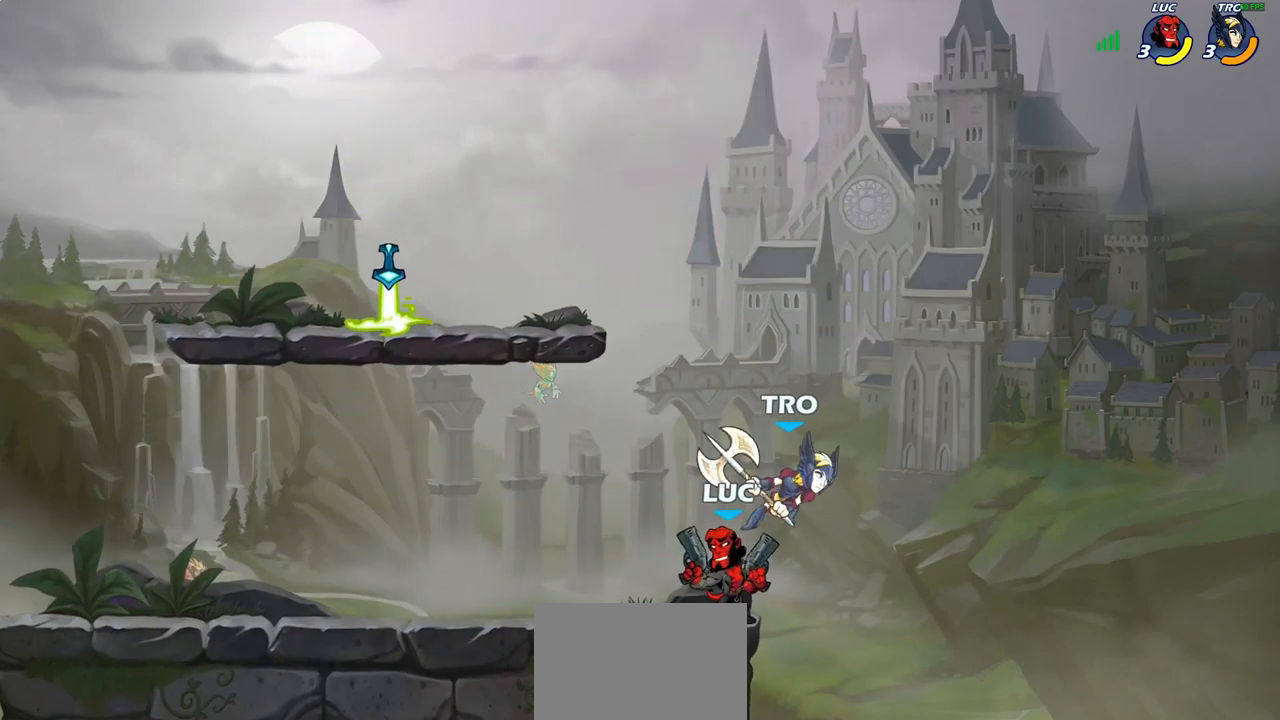
{"buttons": [], "left_stick": "right", "right_stick": "center", "events": [[100, "R2", "down"], [283, "R2", "up"], [333, "left_stick", "right"], [367, "SQUARE", "down"], [467, "SQUARE", "up"]]}
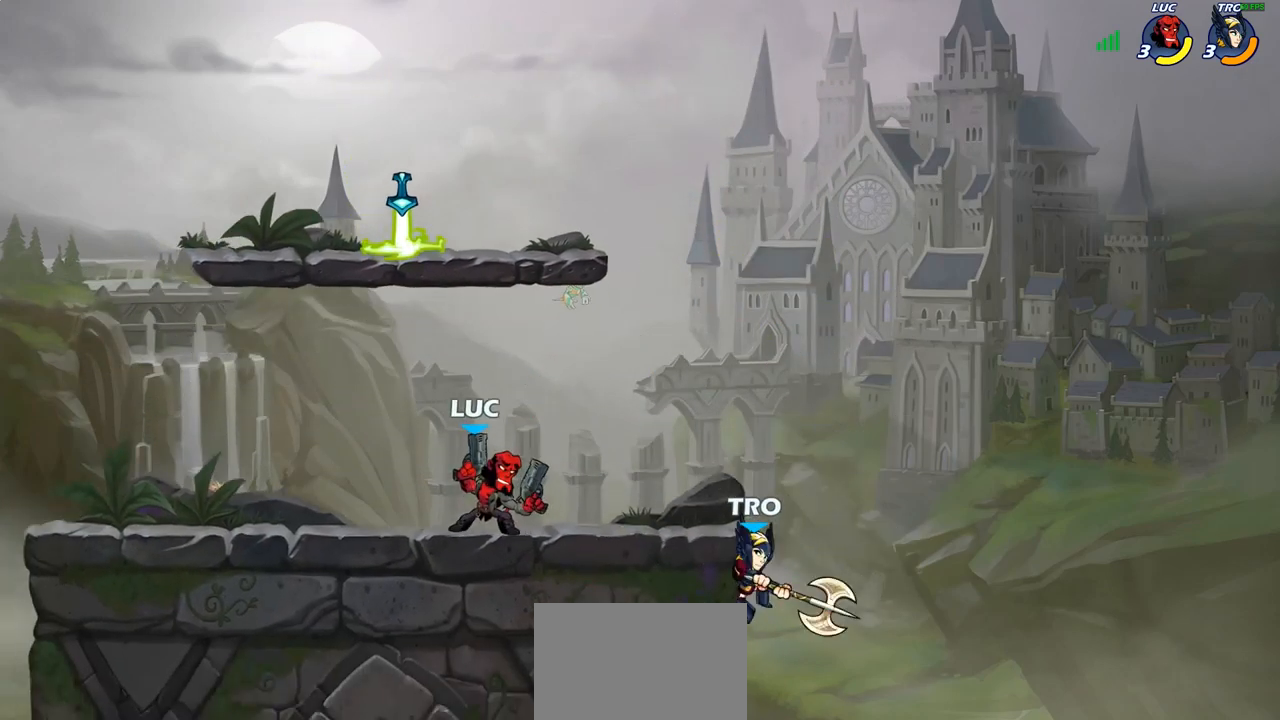
{"buttons": ["R2"], "left_stick": "right", "right_stick": "center", "events": [[17, "left_stick", "center"], [417, "left_stick", "right"], [483, "R2", "down"]]}
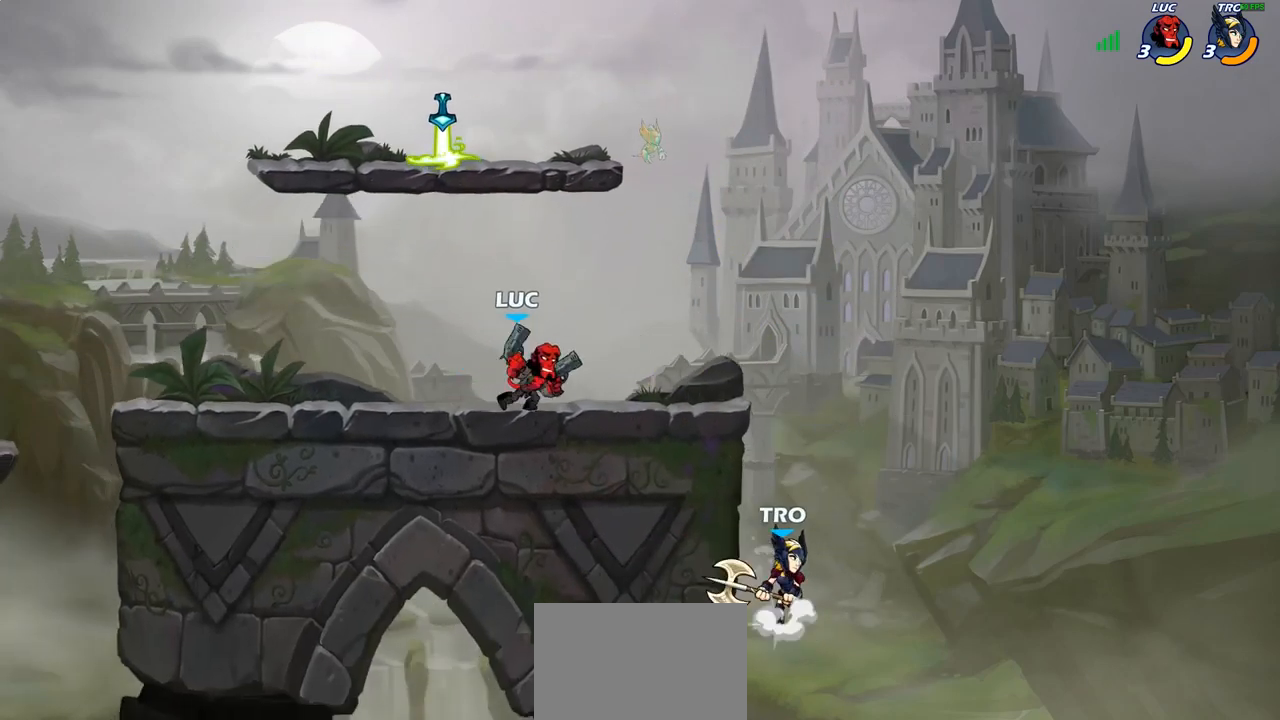
{"buttons": [], "left_stick": "center", "right_stick": "center", "events": [[50, "left_stick", "center"], [67, "R2", "up"], [183, "SQUARE", "down"], [267, "SQUARE", "up"], [350, "SQUARE", "down"], [433, "SQUARE", "up"]]}
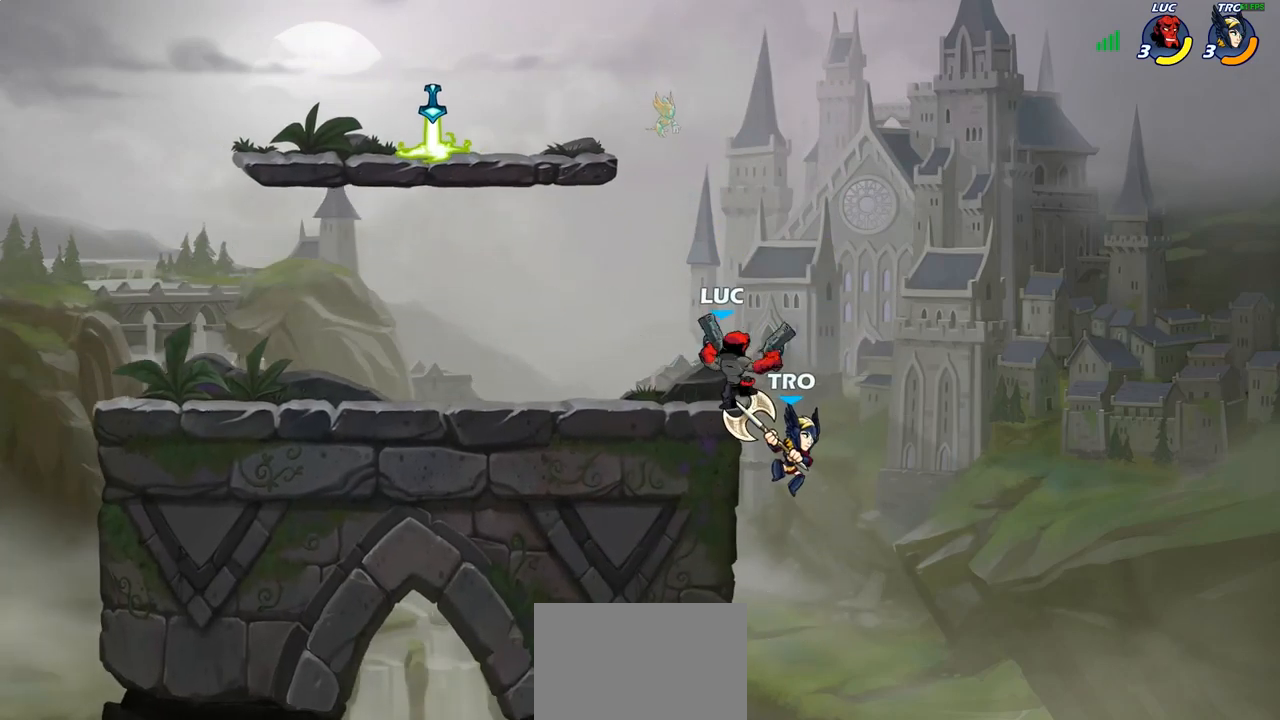
{"buttons": [], "left_stick": "center", "right_stick": "center", "events": [[33, "SQUARE", "down"], [117, "SQUARE", "up"], [300, "left_stick", "down"], [367, "SQUARE", "down"], [450, "SQUARE", "up"], [500, "left_stick", "center"]]}
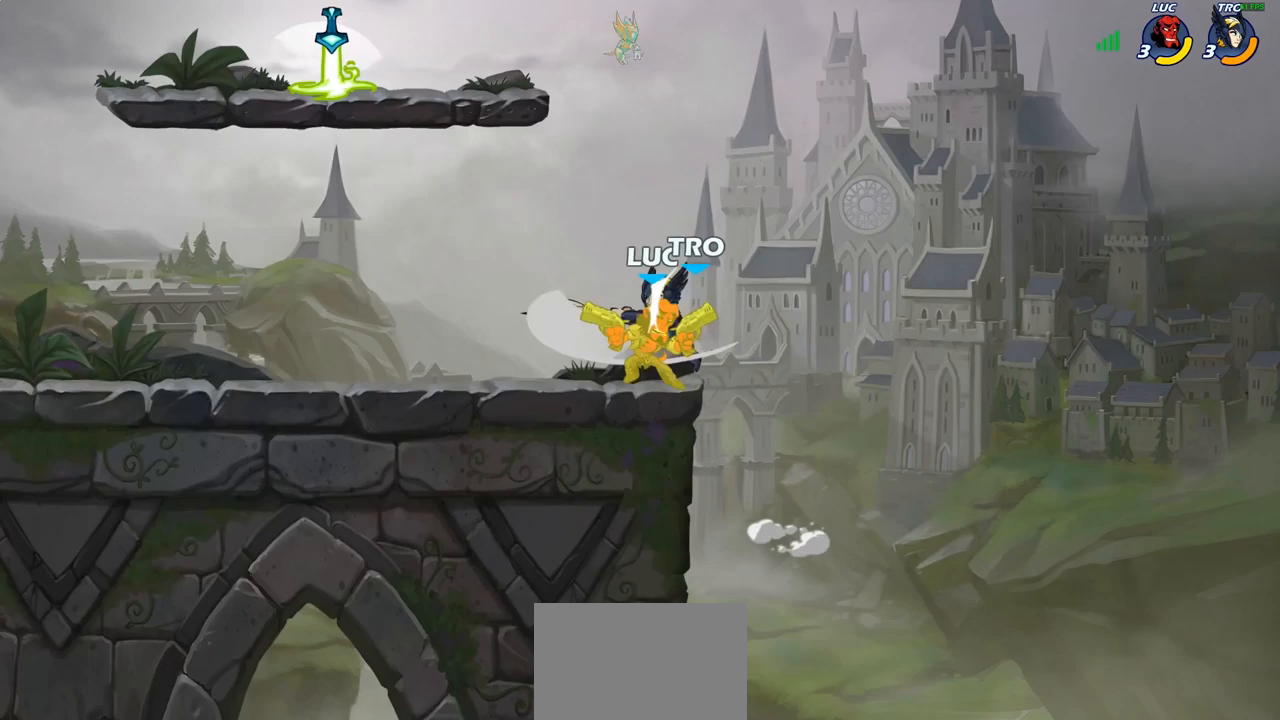
{"buttons": ["R2"], "left_stick": "center", "right_stick": "center", "events": [[300, "left_stick", "left"], [400, "left_stick", "center"], [500, "R2", "down"]]}
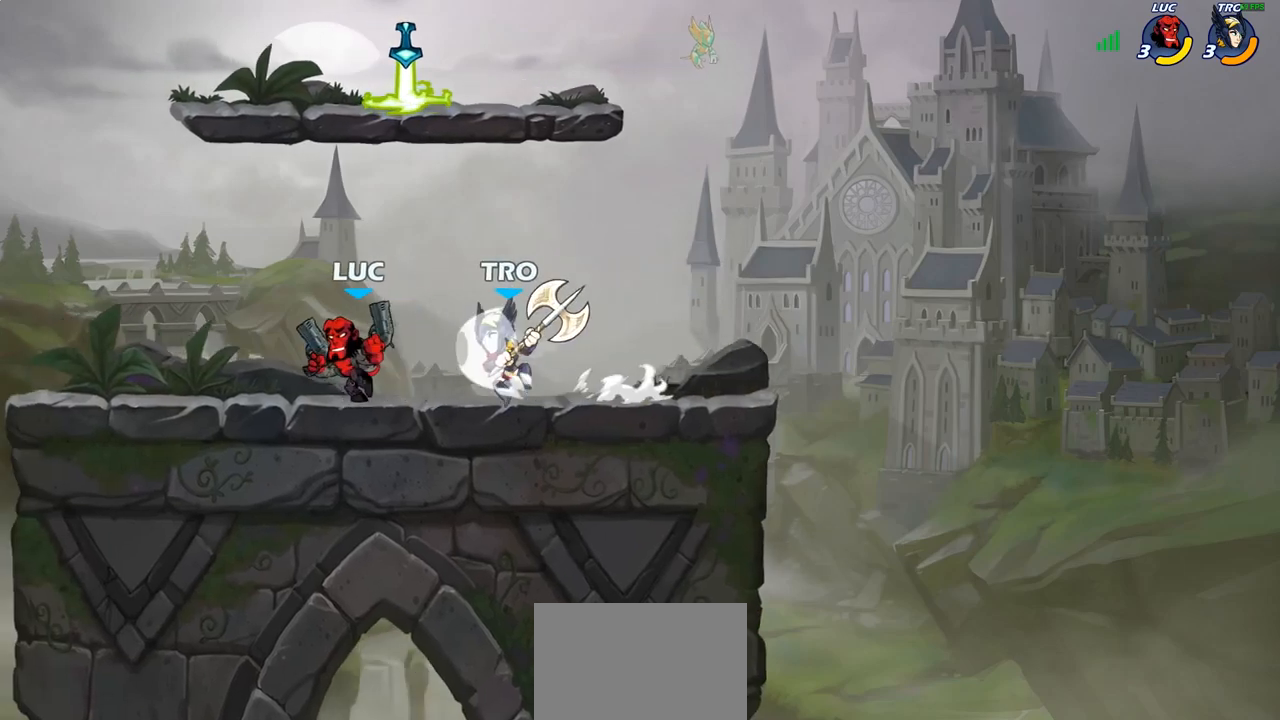
{"buttons": [], "left_stick": "down", "right_stick": "center", "events": [[333, "left_stick", "down"], [383, "R2", "up"], [383, "SQUARE", "down"], [483, "SQUARE", "up"]]}
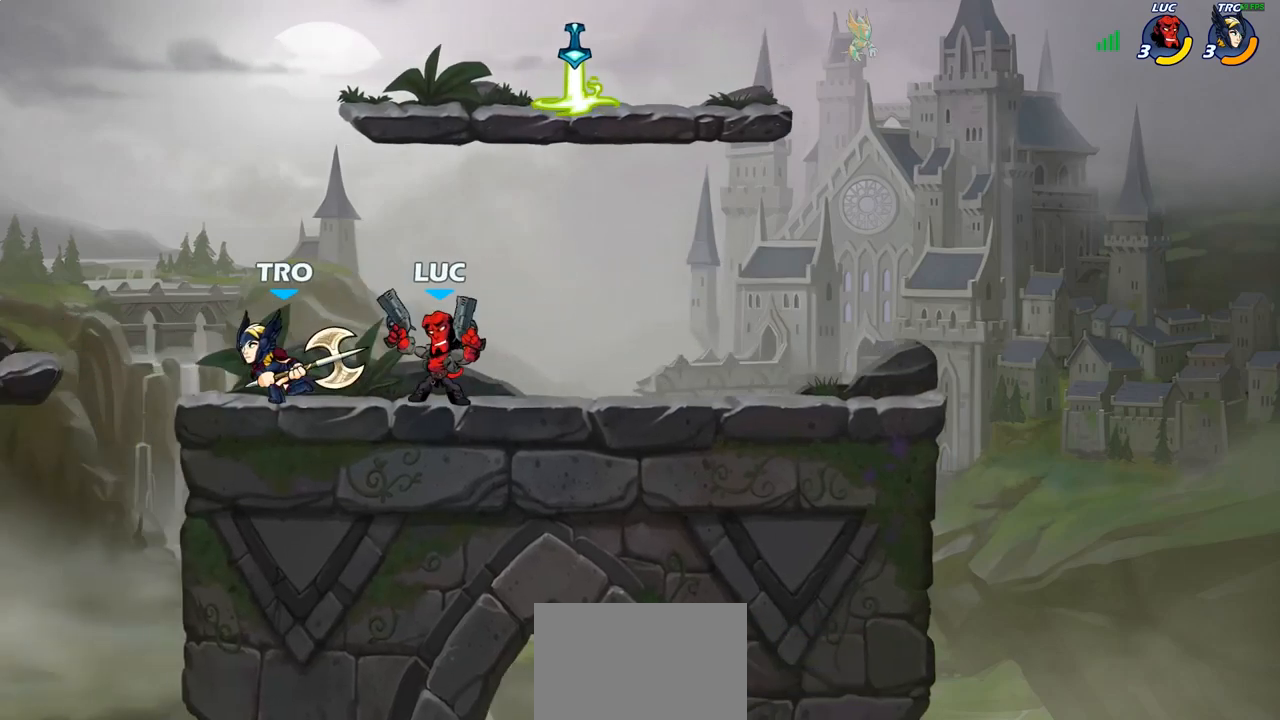
{"buttons": [], "left_stick": "left", "right_stick": "center", "events": [[17, "left_stick", "center"], [483, "left_stick", "left"]]}
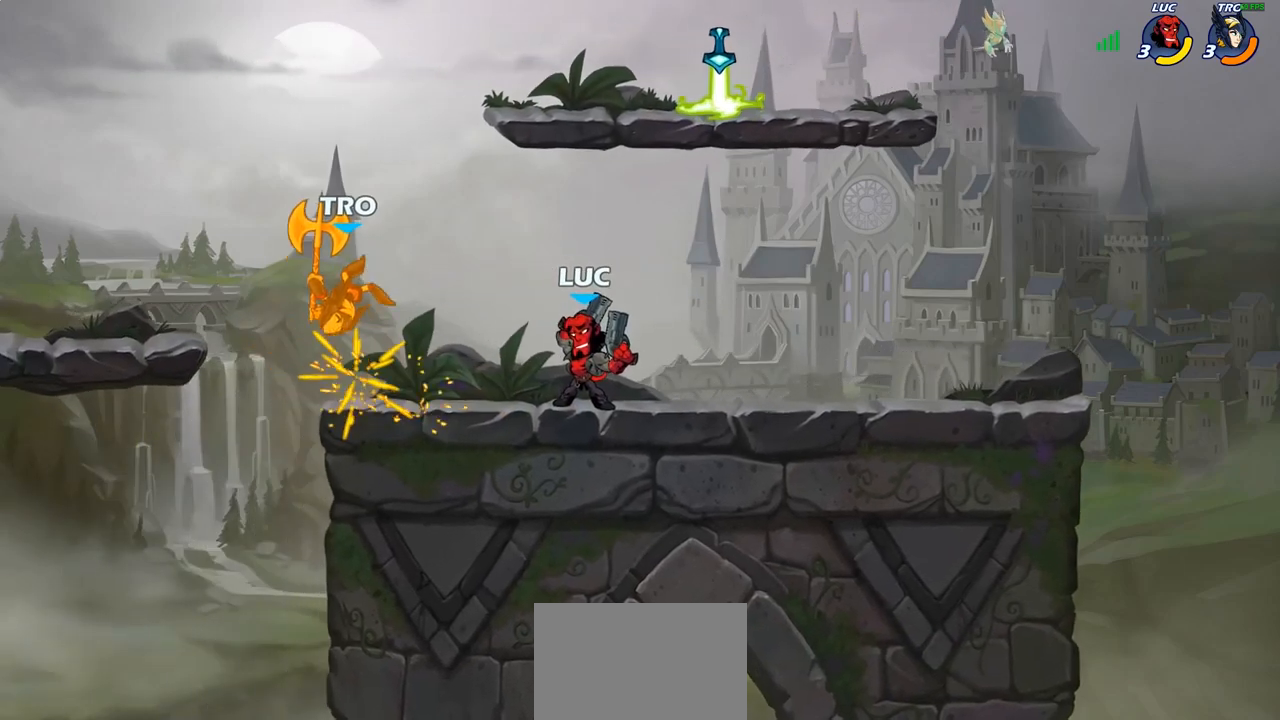
{"buttons": [], "left_stick": "left", "right_stick": "center", "events": [[67, "CROSS", "down"], [117, "SQUARE", "down"], [200, "CROSS", "up"], [217, "SQUARE", "up"]]}